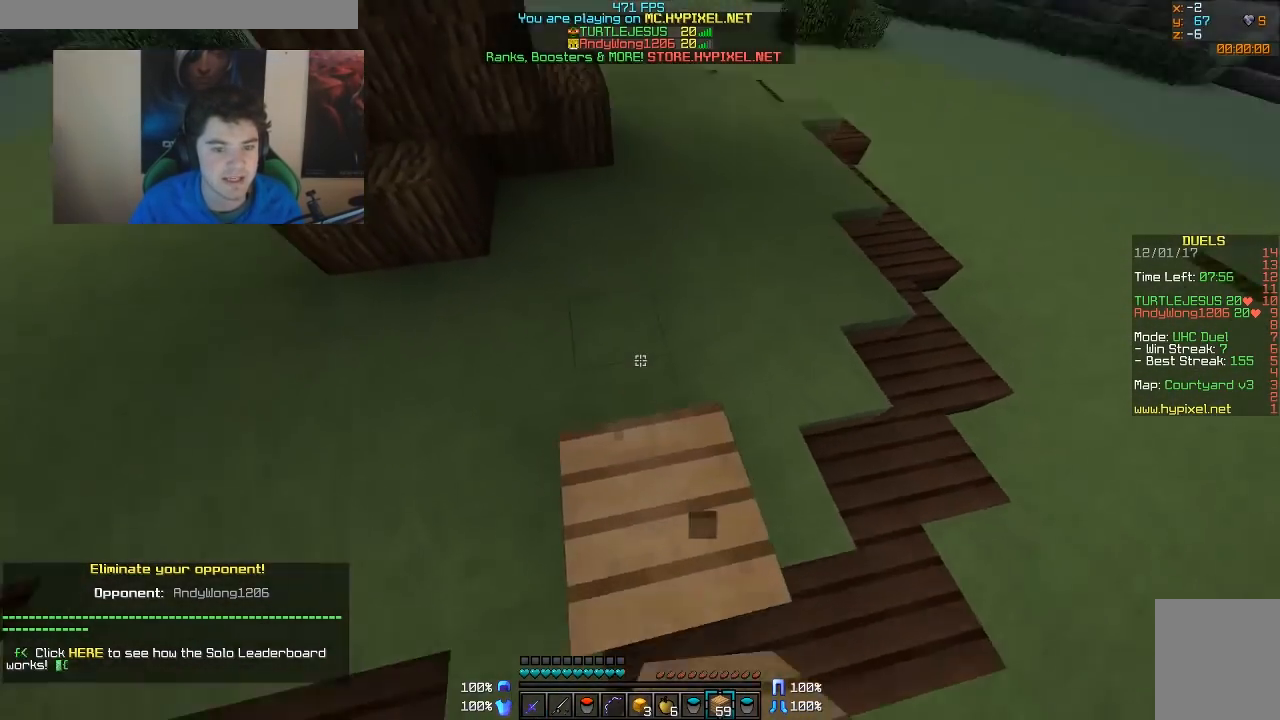
Gameplay with keyboard and mouse; each line is a JSON object with the keys and mouse buttons held at the frame after it. "events" lists presses ("down") and releases ("up") of "a", "d", "s", "w", "mouse_left" and "mouse_right" between this image and that frame as [ms after this image, input, new state], when the widget could be followed in between. "mouse_left", "mouse_right" = the "left", "right" buttons of the "mouse" list. No other keys are recorded. Fast repeated clicks can show as one long hold. Mouse movement is not recorded.
{"keys": ["w"], "mouse": ["right"], "events": [[17, "mouse_right", "up"], [417, "mouse_right", "down"]]}
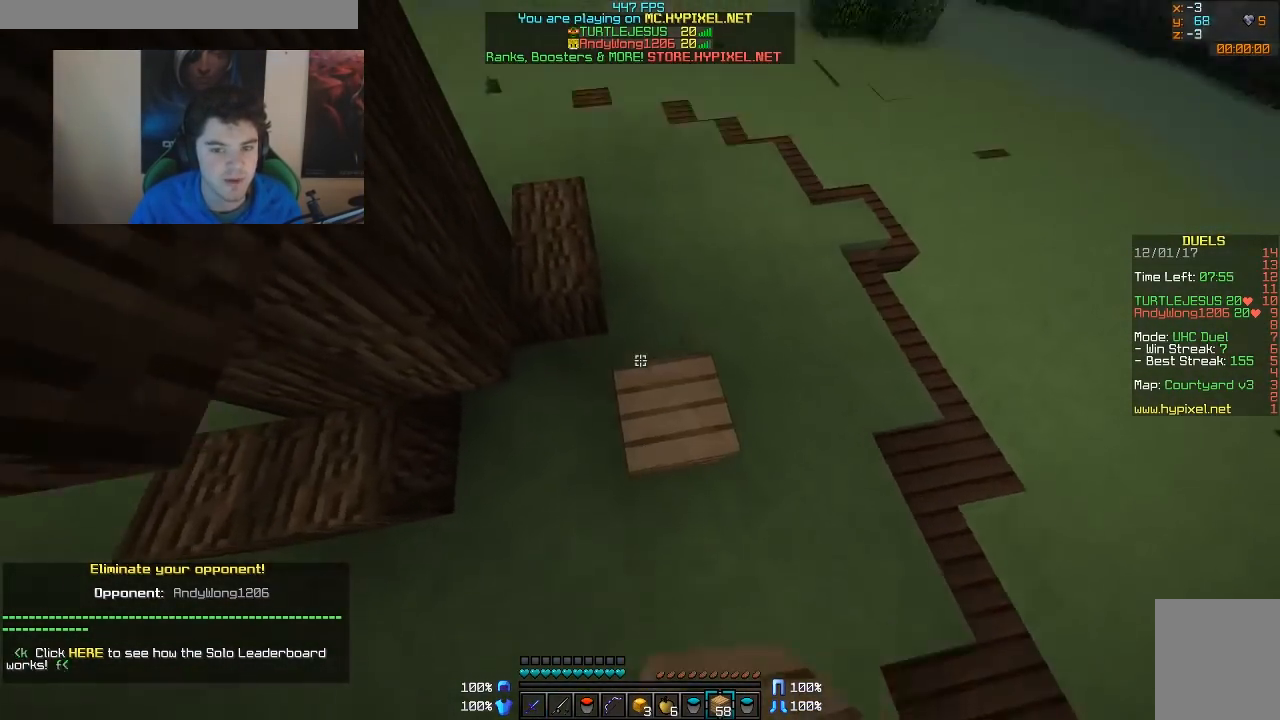
{"keys": ["w"], "mouse": ["right"], "events": [[17, "mouse_right", "up"], [467, "mouse_right", "down"]]}
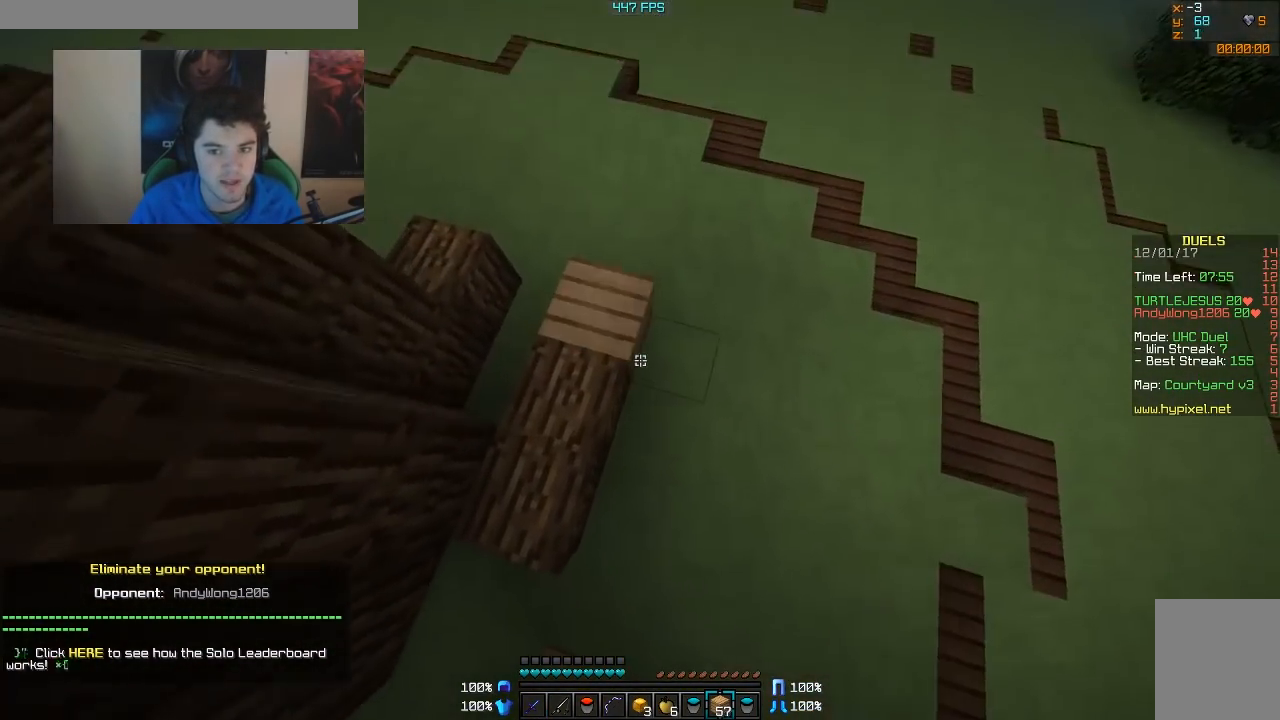
{"keys": ["w"], "mouse": [], "events": [[67, "mouse_right", "up"]]}
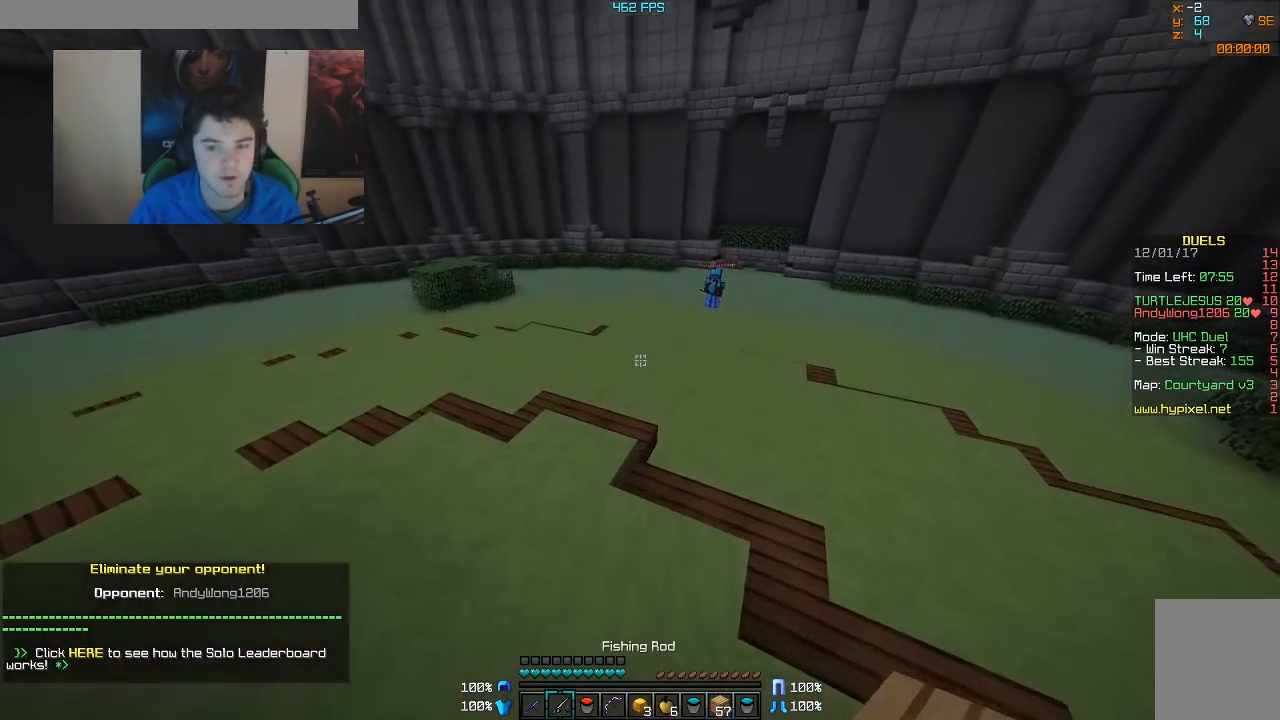
{"keys": ["a", "w"], "mouse": [], "events": [[317, "a", "down"], [317, "mouse_right", "down"], [450, "mouse_right", "up"]]}
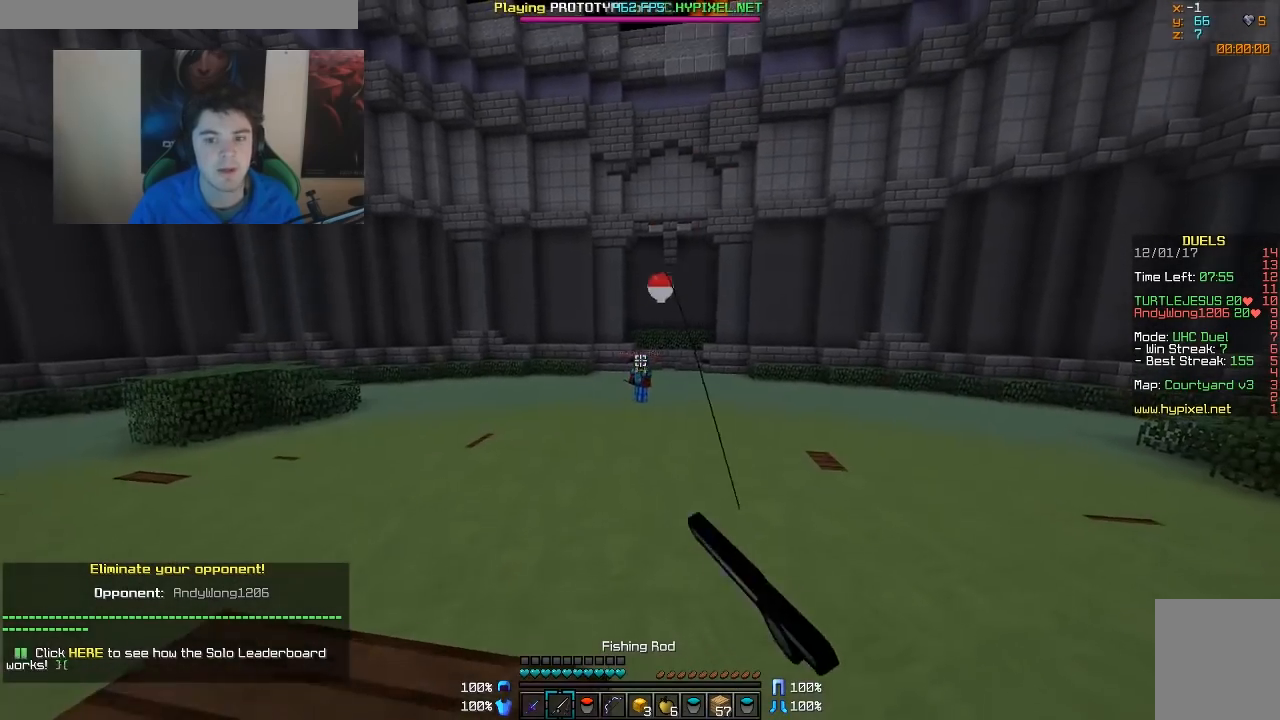
{"keys": ["a", "w"], "mouse": ["right"], "events": [[367, "mouse_right", "down"], [467, "mouse_right", "up"], [500, "mouse_right", "down"]]}
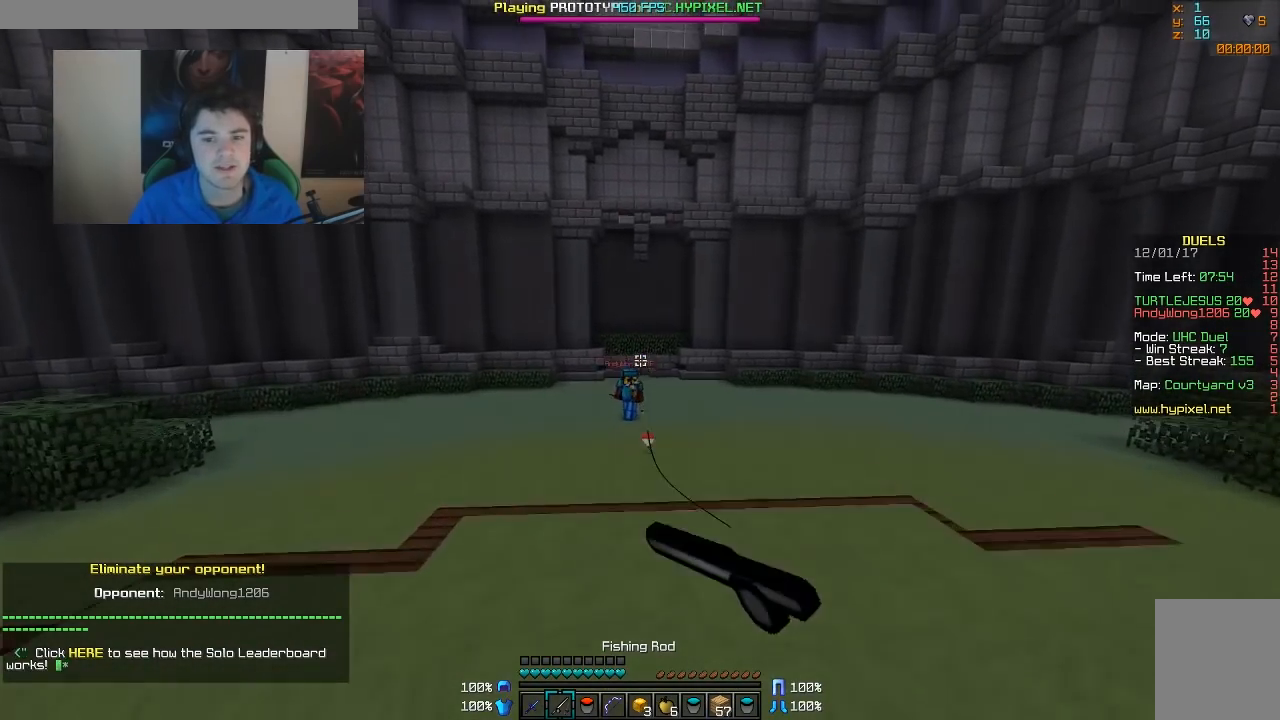
{"keys": ["a", "w"], "mouse": [], "events": [[167, "a", "up"], [167, "mouse_right", "up"], [467, "a", "down"]]}
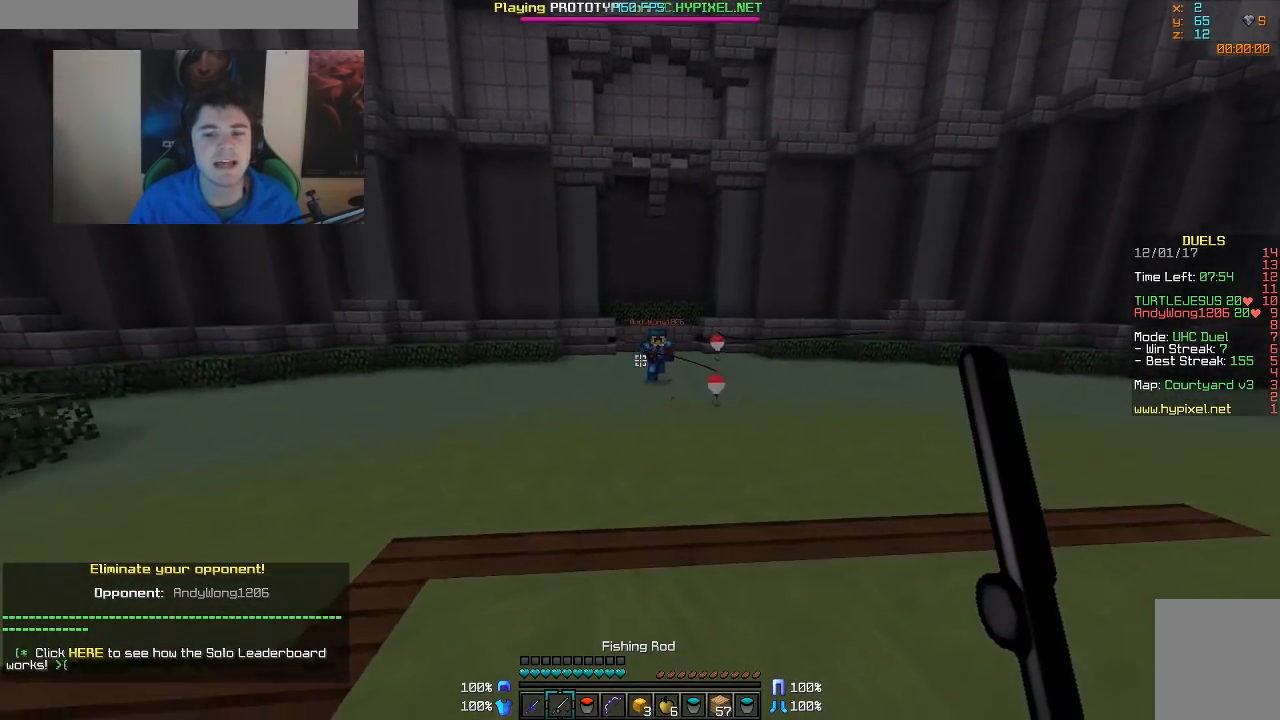
{"keys": ["a", "w"], "mouse": [], "events": [[117, "a", "up"], [317, "a", "down"], [367, "mouse_right", "down"], [467, "mouse_right", "up"]]}
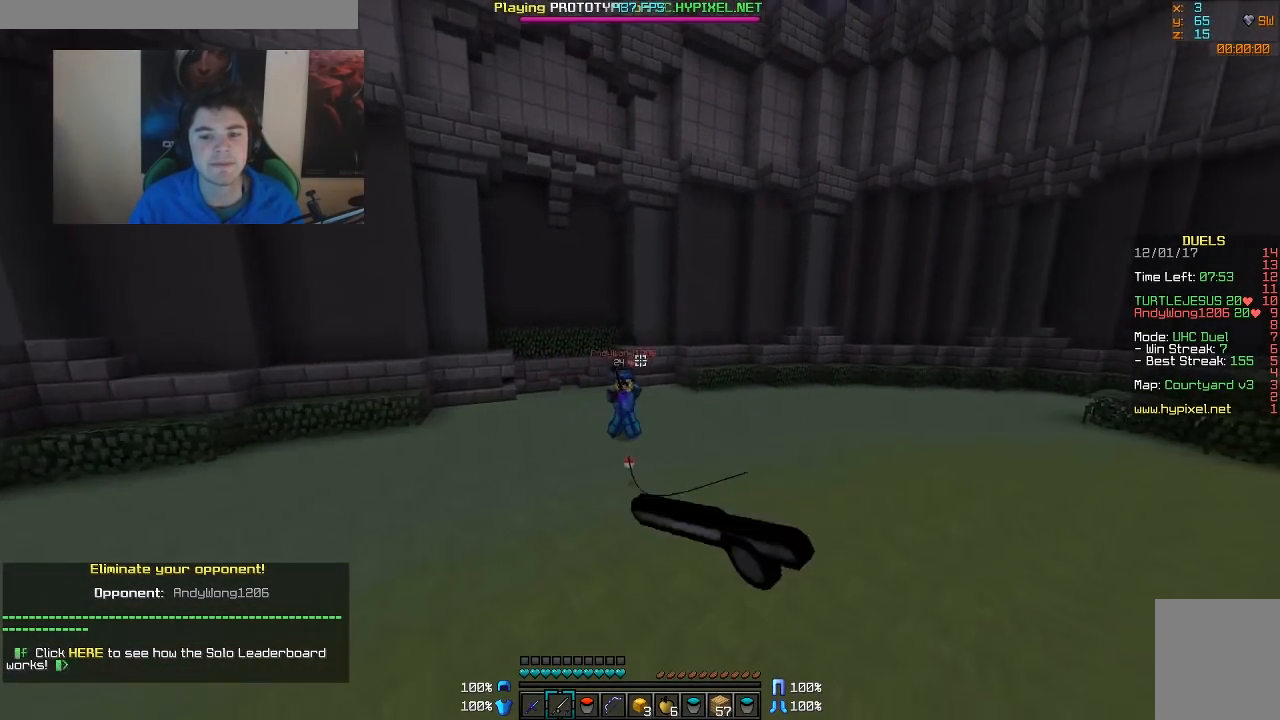
{"keys": ["d", "w"], "mouse": ["right"], "events": [[17, "a", "up"], [50, "d", "down"], [50, "mouse_right", "down"], [117, "mouse_right", "up"], [417, "mouse_right", "down"]]}
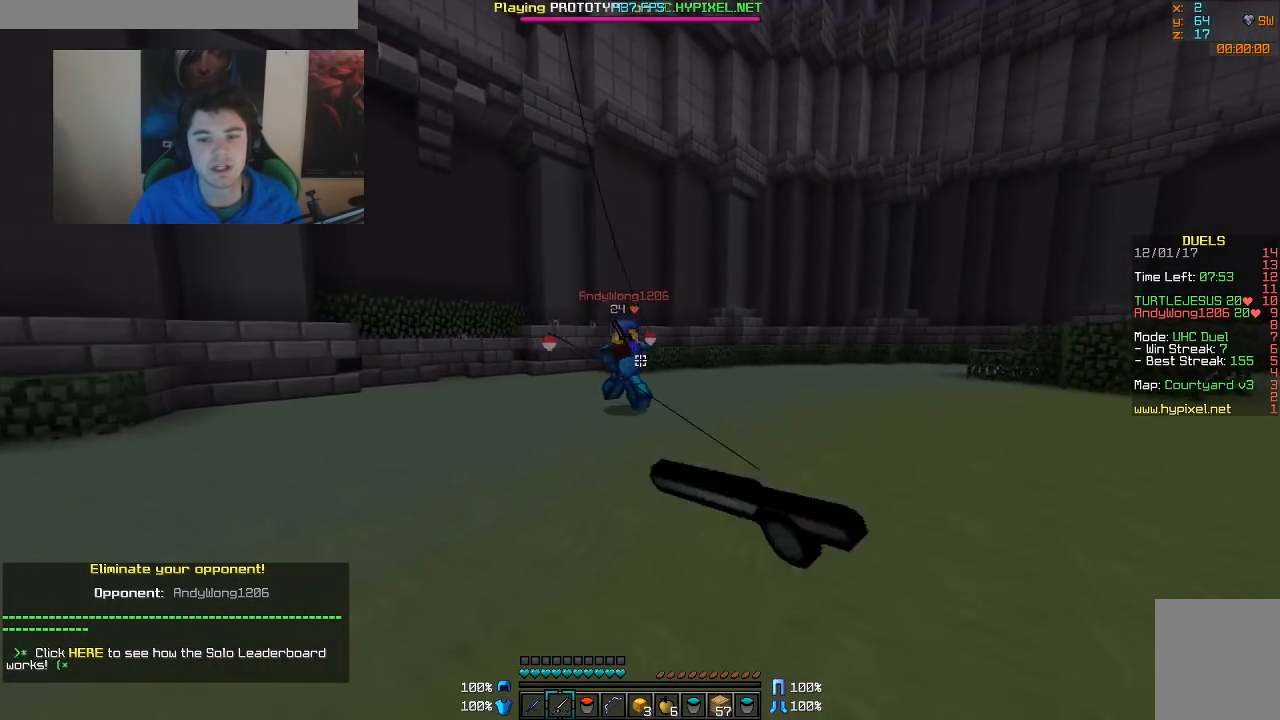
{"keys": ["d", "w"], "mouse": ["right"], "events": [[17, "mouse_right", "up"], [67, "mouse_right", "down"], [117, "w", "up"], [167, "mouse_right", "up"], [317, "w", "down"], [467, "mouse_right", "down"]]}
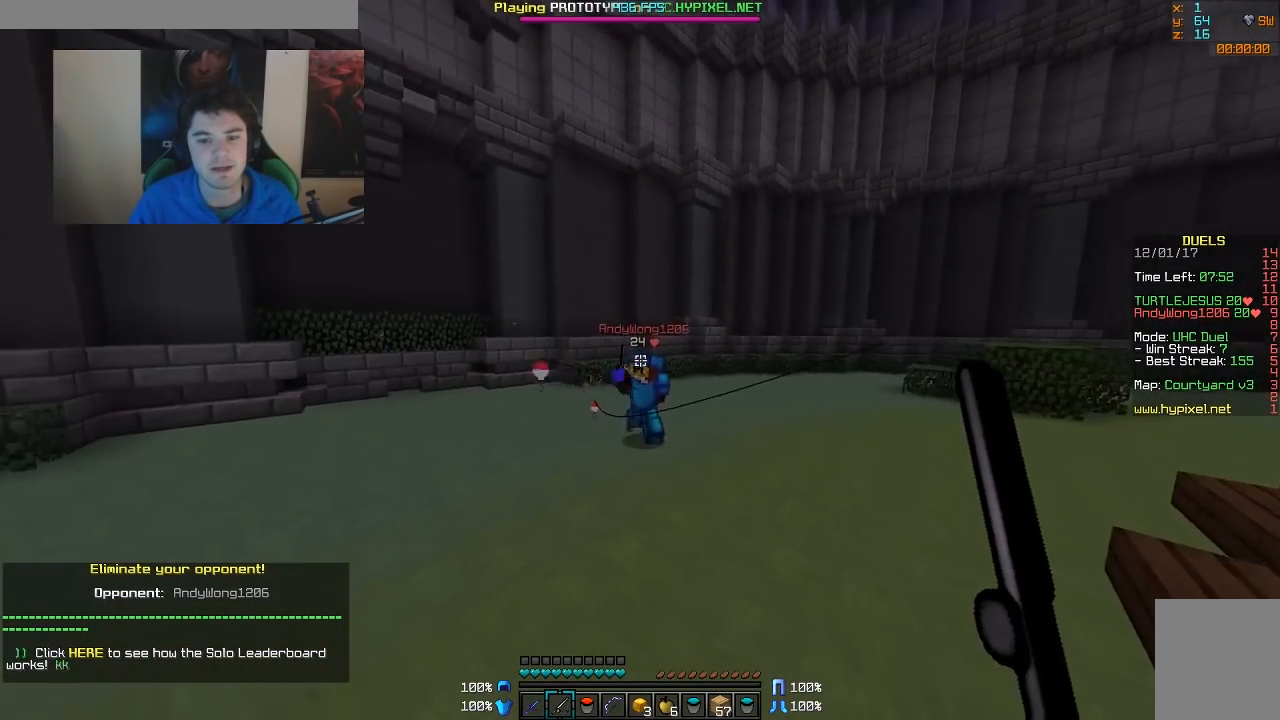
{"keys": ["d", "w"], "mouse": ["right"], "events": [[67, "mouse_right", "up"], [117, "mouse_right", "down"], [167, "w", "up"], [217, "mouse_right", "up"], [317, "w", "down"], [400, "mouse_right", "down"]]}
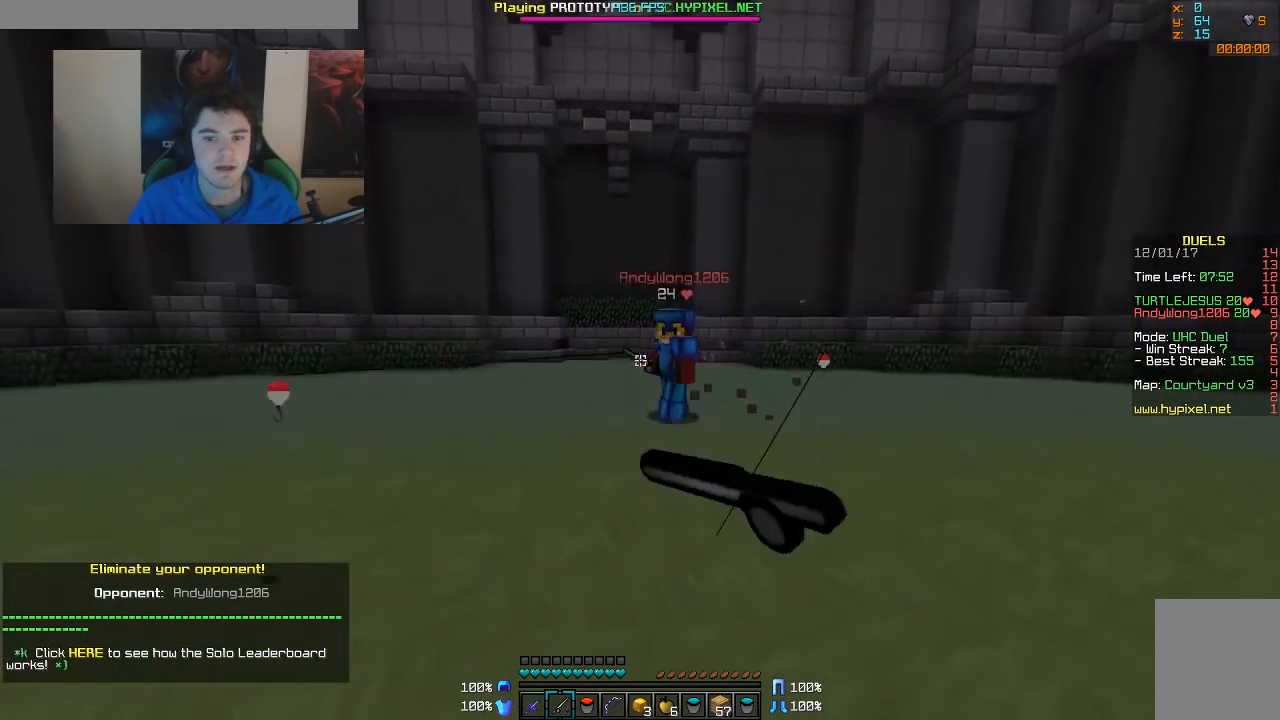
{"keys": ["w"], "mouse": [], "events": [[117, "mouse_right", "up"], [217, "d", "up"], [417, "mouse_left", "down"], [467, "mouse_left", "up"]]}
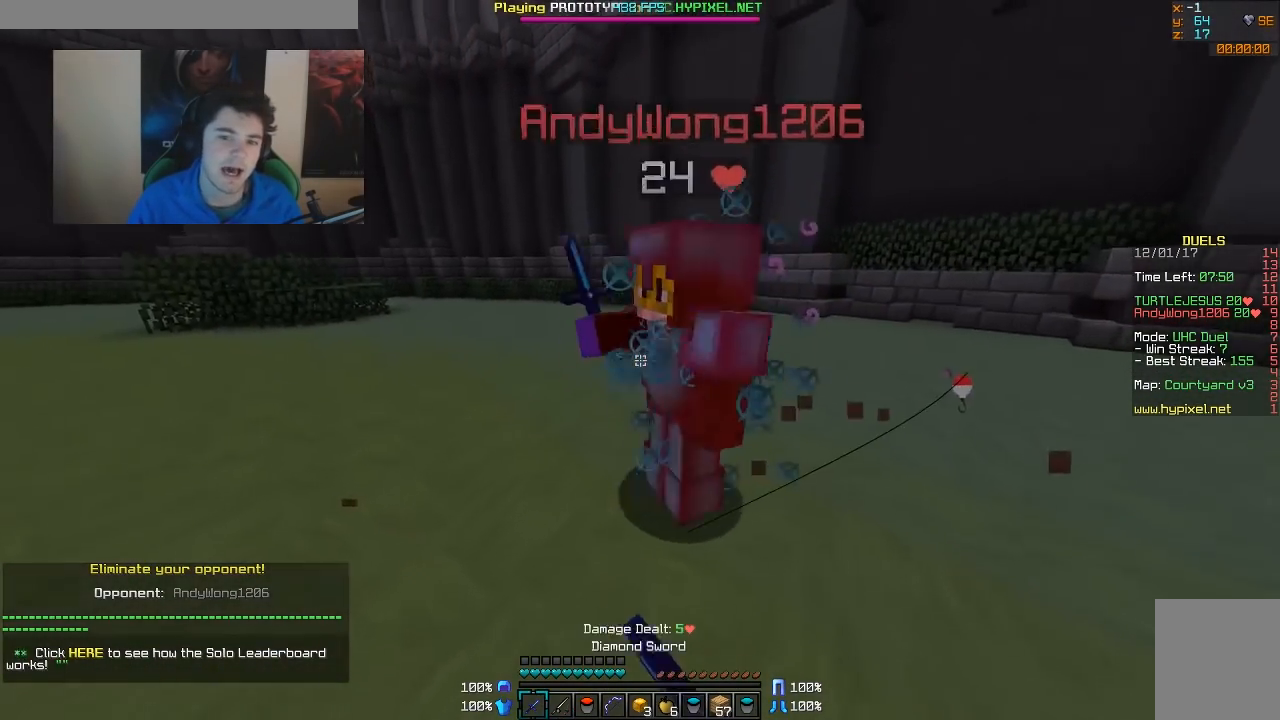
{"keys": ["d", "w"], "mouse": [], "events": [[17, "mouse_left", "down"], [67, "mouse_left", "up"], [117, "mouse_left", "down"], [167, "mouse_left", "up"], [217, "mouse_left", "down"], [267, "mouse_left", "up"], [317, "d", "down"], [317, "mouse_left", "down"], [367, "mouse_left", "up"], [417, "mouse_left", "down"], [467, "mouse_left", "up"]]}
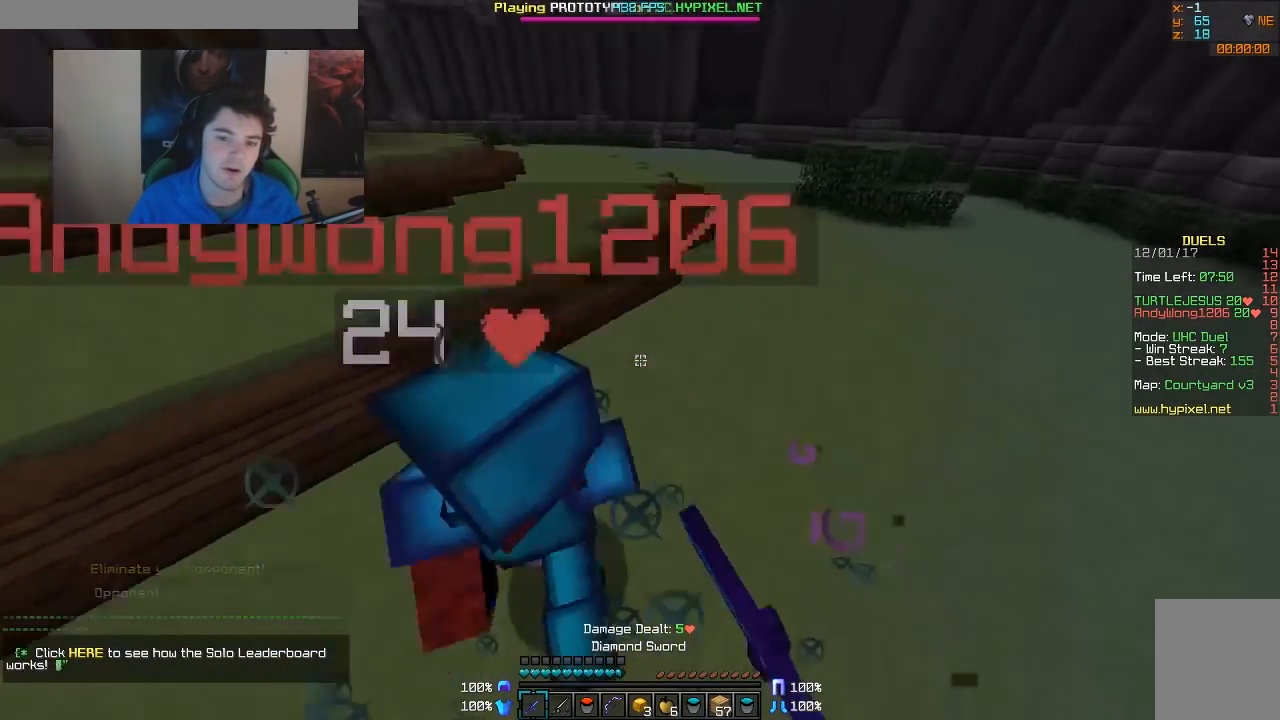
{"keys": ["d", "w"], "mouse": [], "events": [[17, "mouse_left", "down"], [67, "mouse_left", "up"], [117, "mouse_left", "down"], [167, "mouse_left", "up"], [217, "mouse_left", "down"], [267, "w", "up"], [367, "mouse_left", "up"], [367, "w", "down"], [417, "mouse_left", "down"], [467, "mouse_left", "up"]]}
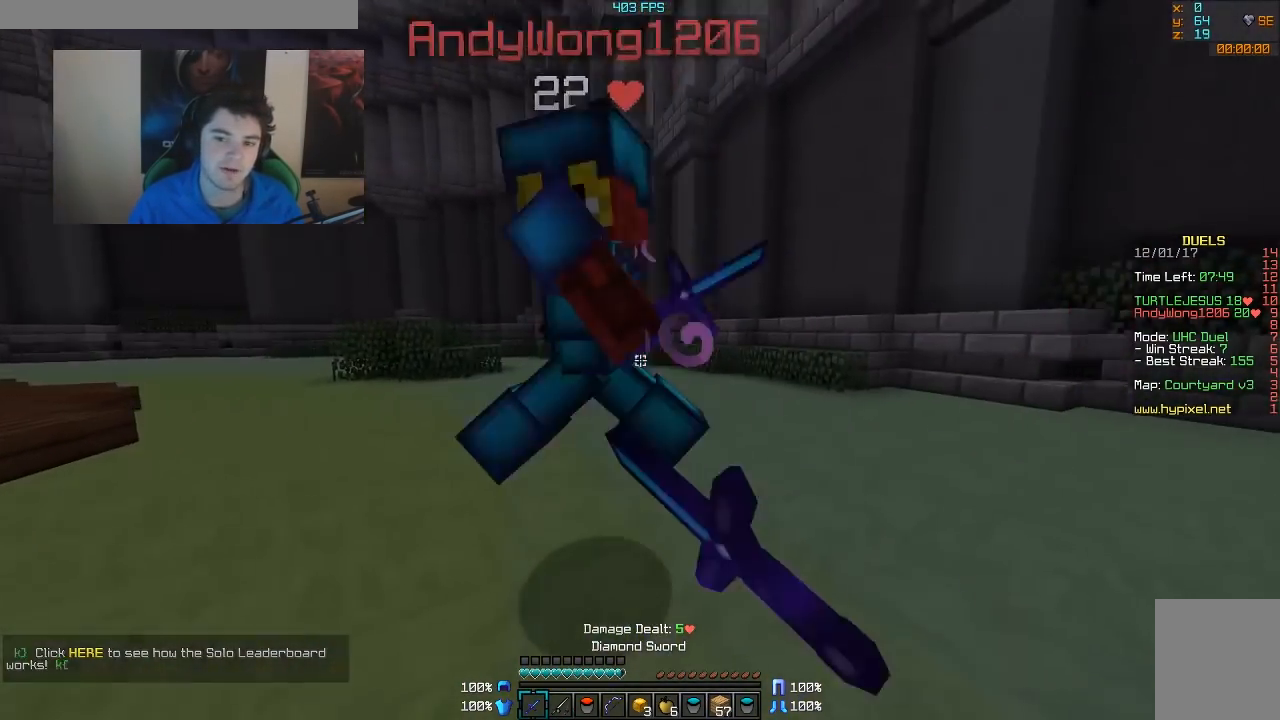
{"keys": ["a", "w"], "mouse": [], "events": [[117, "mouse_left", "down"], [167, "mouse_left", "up"], [217, "mouse_left", "down"], [267, "d", "up"], [267, "mouse_left", "up"], [317, "mouse_left", "down"], [367, "mouse_left", "up"], [417, "mouse_left", "down"], [450, "a", "down"], [450, "mouse_left", "up"]]}
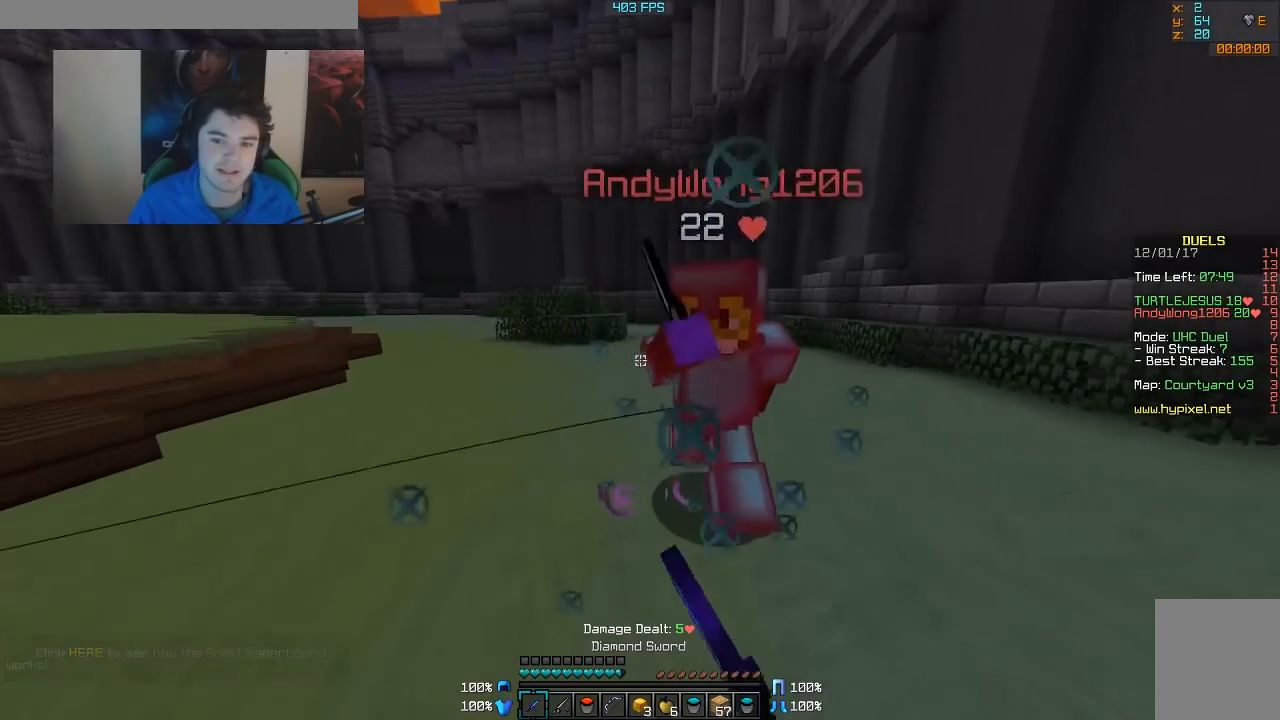
{"keys": ["a", "w"], "mouse": ["left"], "events": [[17, "mouse_left", "down"], [67, "mouse_left", "up"], [217, "mouse_left", "down"], [367, "mouse_left", "up"], [417, "mouse_left", "down"]]}
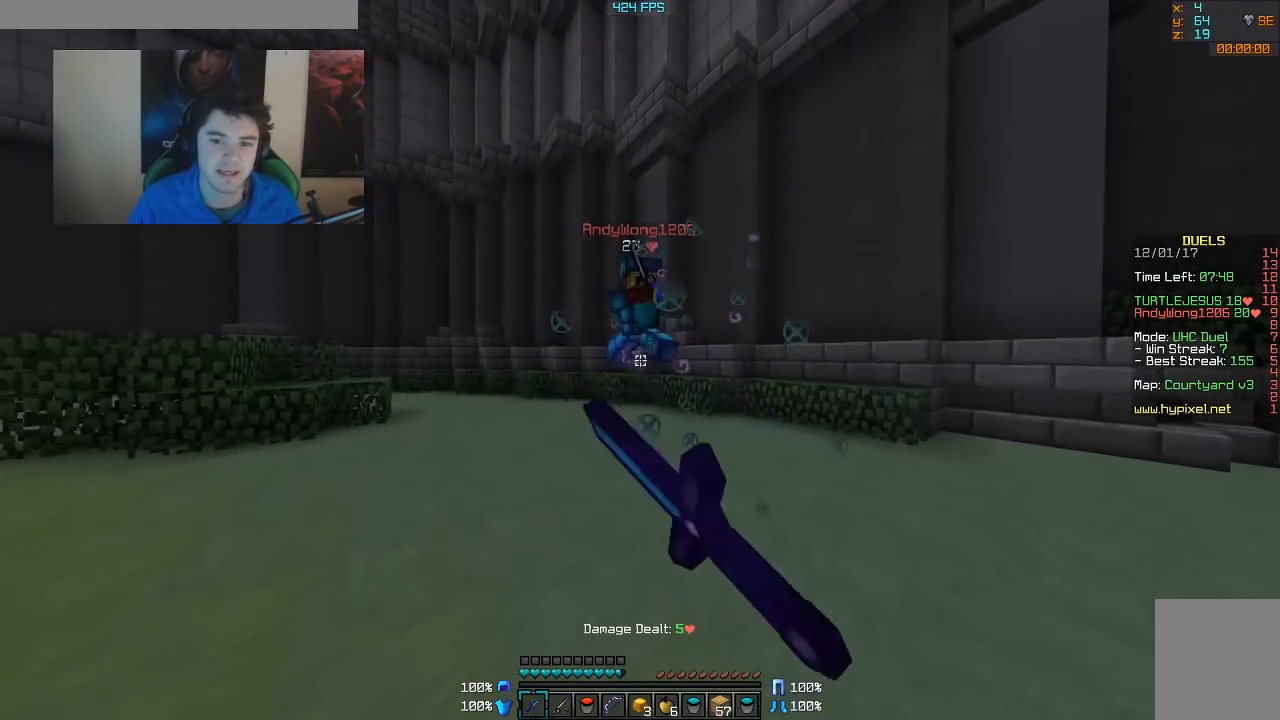
{"keys": ["a", "w"], "mouse": [], "events": [[17, "mouse_left", "up"], [67, "w", "up"], [167, "mouse_right", "down"], [200, "mouse_right", "up"], [367, "w", "down"]]}
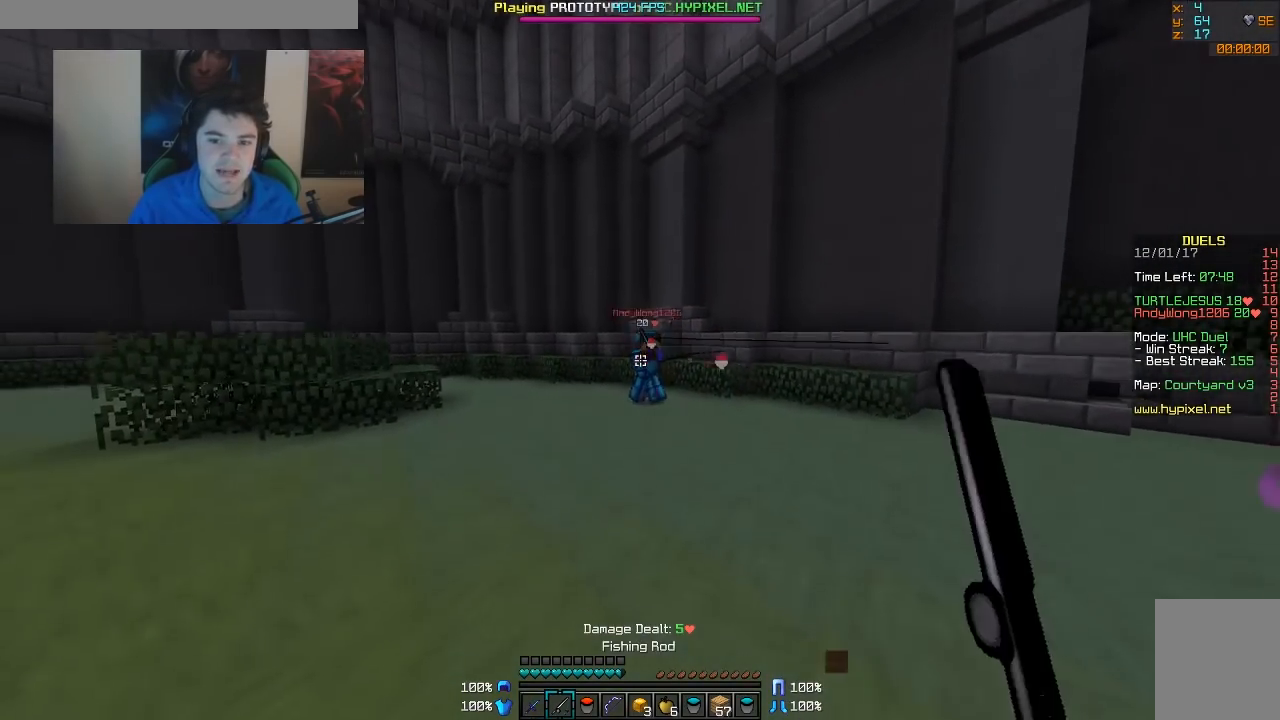
{"keys": ["a", "w"], "mouse": [], "events": [[117, "mouse_right", "down"], [217, "mouse_right", "up"], [267, "mouse_right", "down"], [367, "mouse_right", "up"]]}
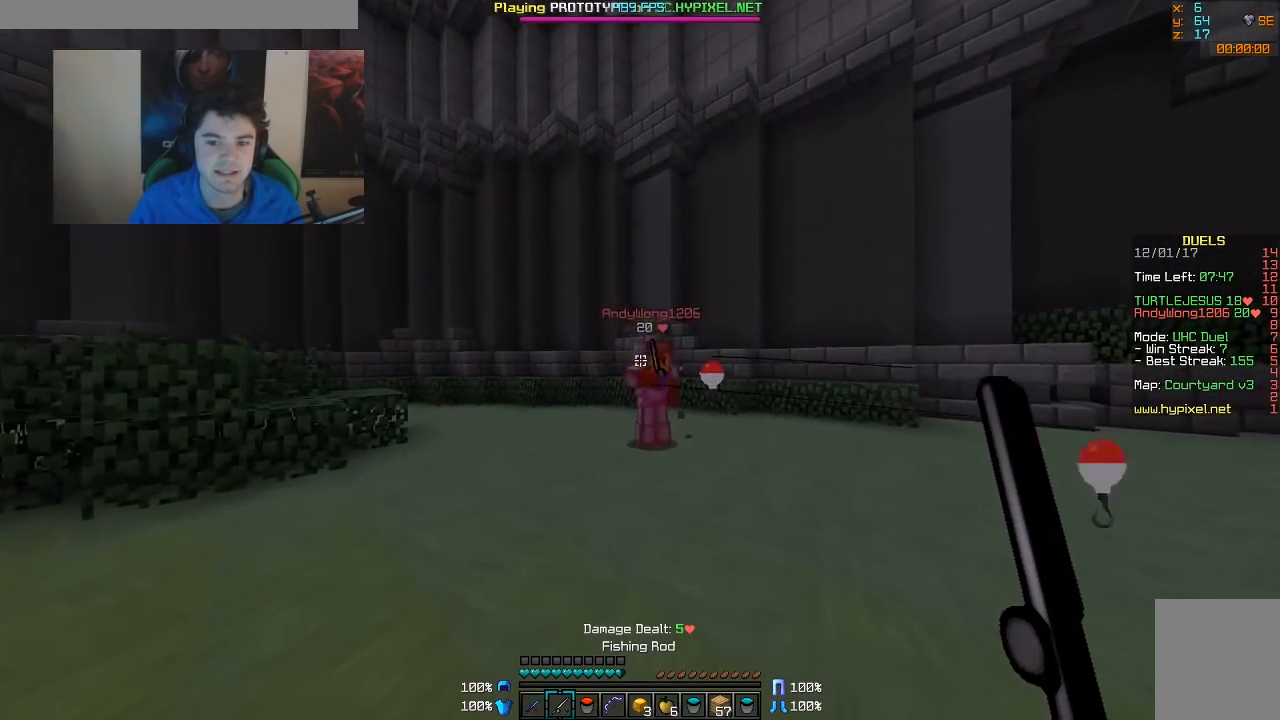
{"keys": ["d", "w"], "mouse": [], "events": [[117, "mouse_right", "down"], [217, "mouse_right", "up"], [267, "mouse_right", "down"], [267, "w", "up"], [367, "mouse_right", "up"], [417, "d", "down"], [467, "a", "up"], [467, "w", "down"]]}
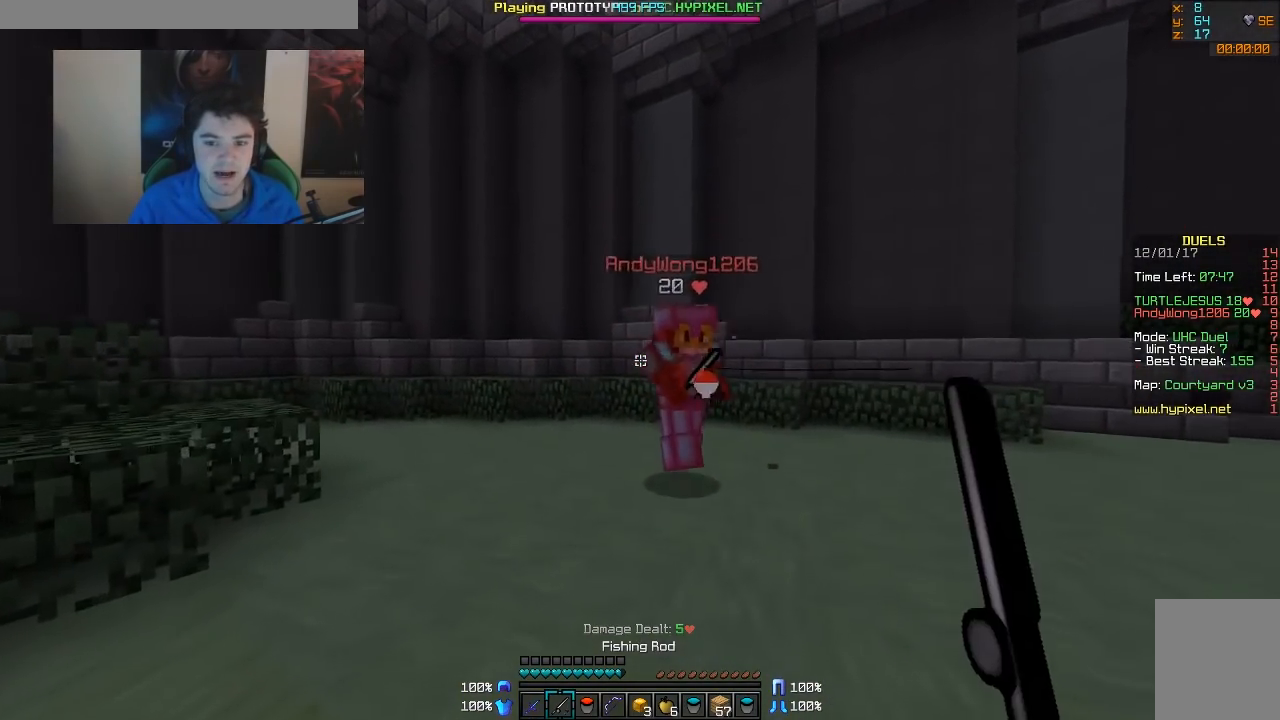
{"keys": ["d", "w"], "mouse": ["left"], "events": [[117, "mouse_left", "down"], [317, "mouse_left", "up"], [367, "mouse_left", "down"], [417, "mouse_left", "up"], [467, "mouse_left", "down"]]}
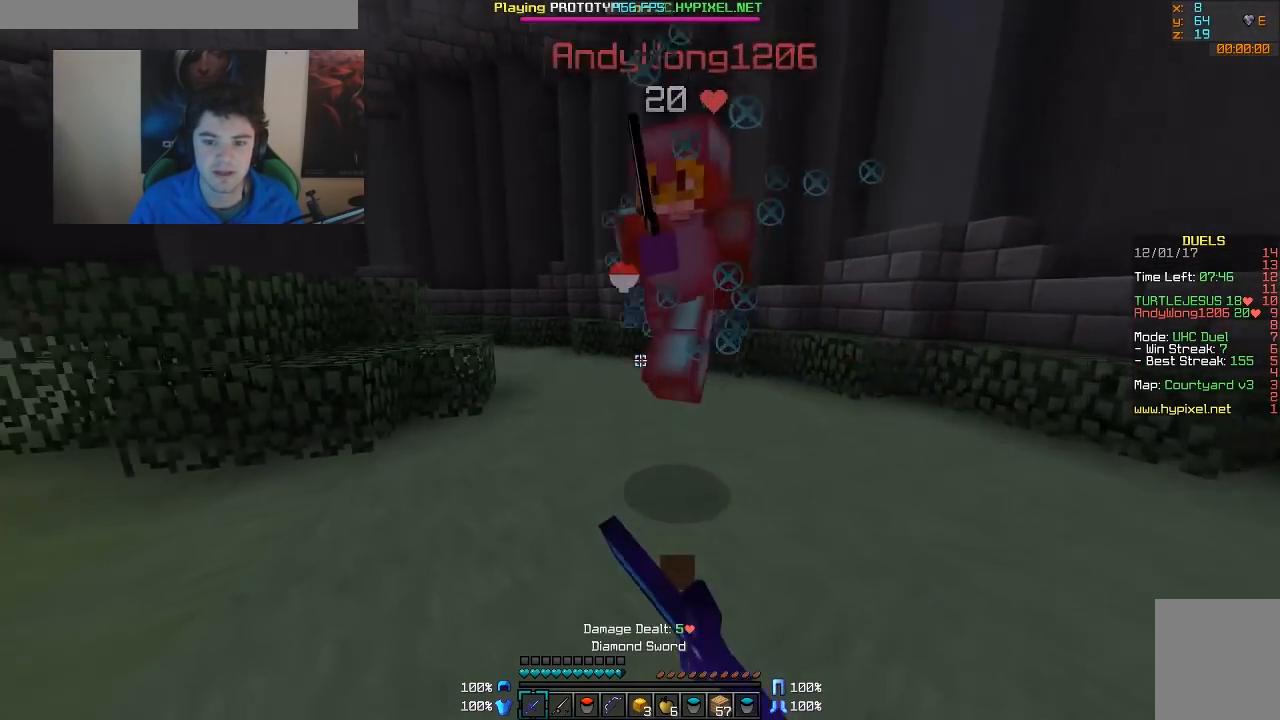
{"keys": ["a", "w"], "mouse": [], "events": [[17, "mouse_left", "up"], [67, "mouse_left", "down"], [117, "mouse_left", "up"], [167, "mouse_left", "down"], [217, "a", "down"], [417, "d", "up"], [467, "mouse_left", "up"]]}
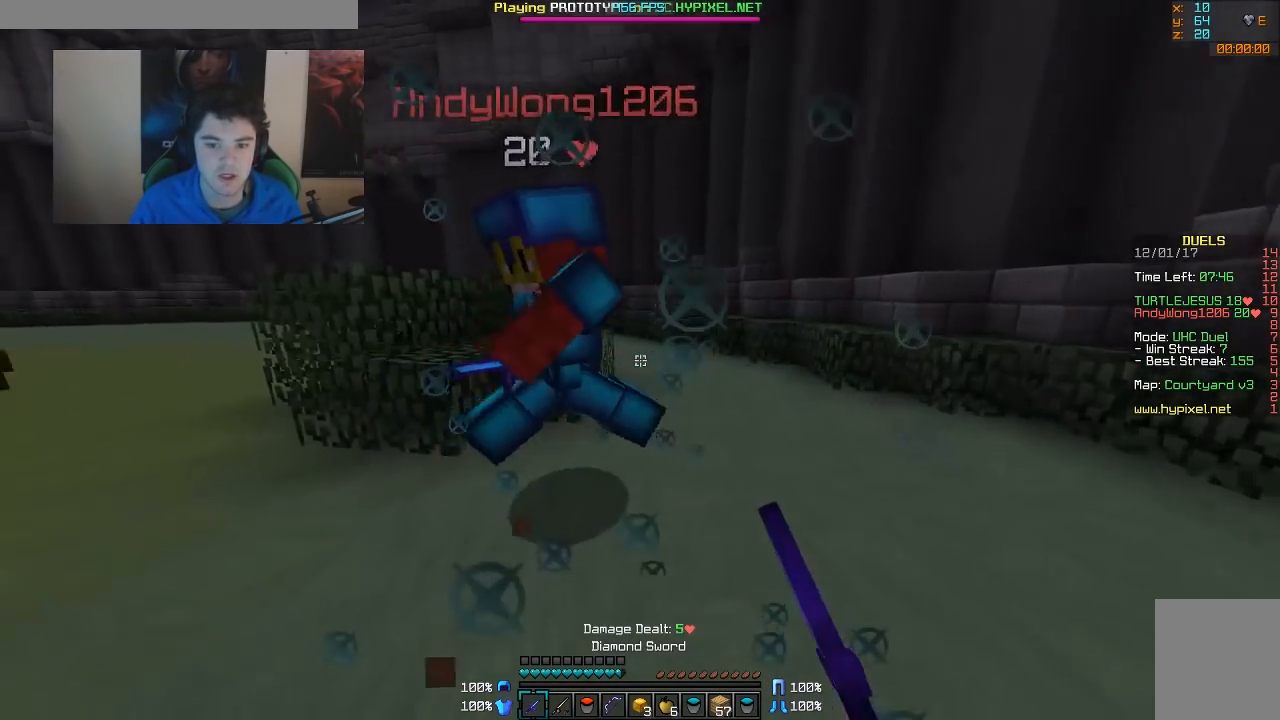
{"keys": ["a", "w"], "mouse": [], "events": [[17, "mouse_left", "down"], [67, "mouse_left", "up"], [117, "mouse_left", "down"], [167, "mouse_left", "up"], [217, "mouse_left", "down"], [267, "mouse_left", "up"], [317, "mouse_left", "down"], [367, "mouse_left", "up"], [417, "mouse_left", "down"], [467, "mouse_left", "up"]]}
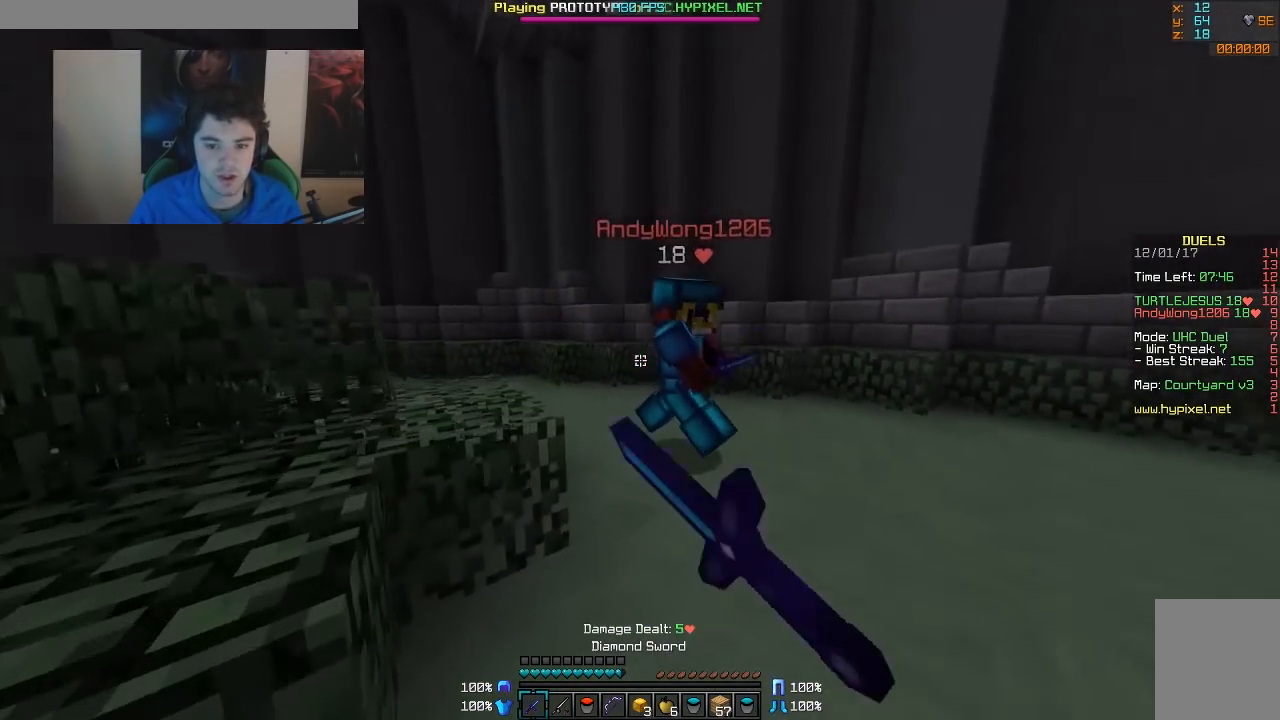
{"keys": ["a"], "mouse": [], "events": [[17, "mouse_left", "down"], [67, "mouse_left", "up"], [117, "mouse_left", "down"], [167, "a", "up"], [167, "mouse_left", "up"], [217, "mouse_left", "down"], [250, "mouse_left", "up"], [317, "mouse_left", "down"], [367, "d", "down"], [367, "mouse_left", "up"], [367, "w", "up"], [417, "a", "down"], [417, "mouse_left", "down"], [467, "d", "up"], [467, "mouse_left", "up"]]}
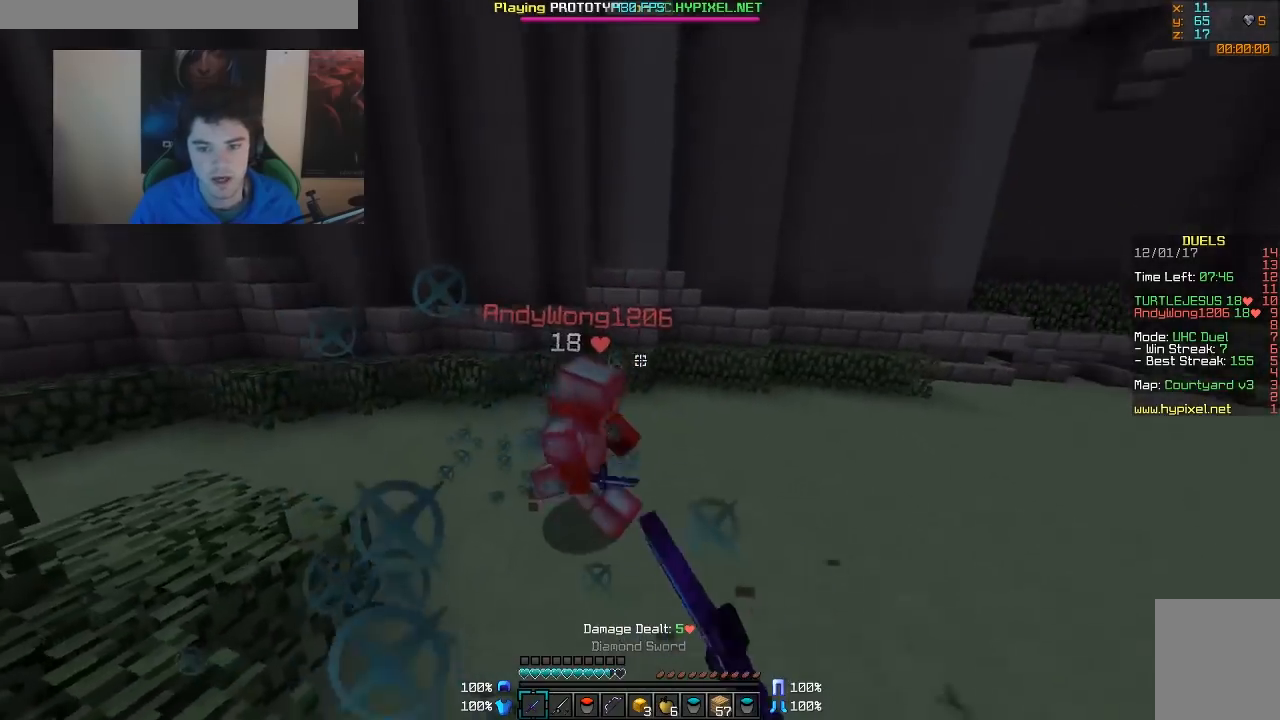
{"keys": ["d", "w"], "mouse": [], "events": [[17, "mouse_left", "down"], [67, "mouse_left", "up"], [117, "a", "up"], [117, "d", "down"], [117, "mouse_left", "down"], [117, "w", "down"], [167, "mouse_left", "up"], [217, "mouse_left", "down"], [267, "mouse_left", "up"], [367, "mouse_right", "down"], [467, "mouse_right", "up"]]}
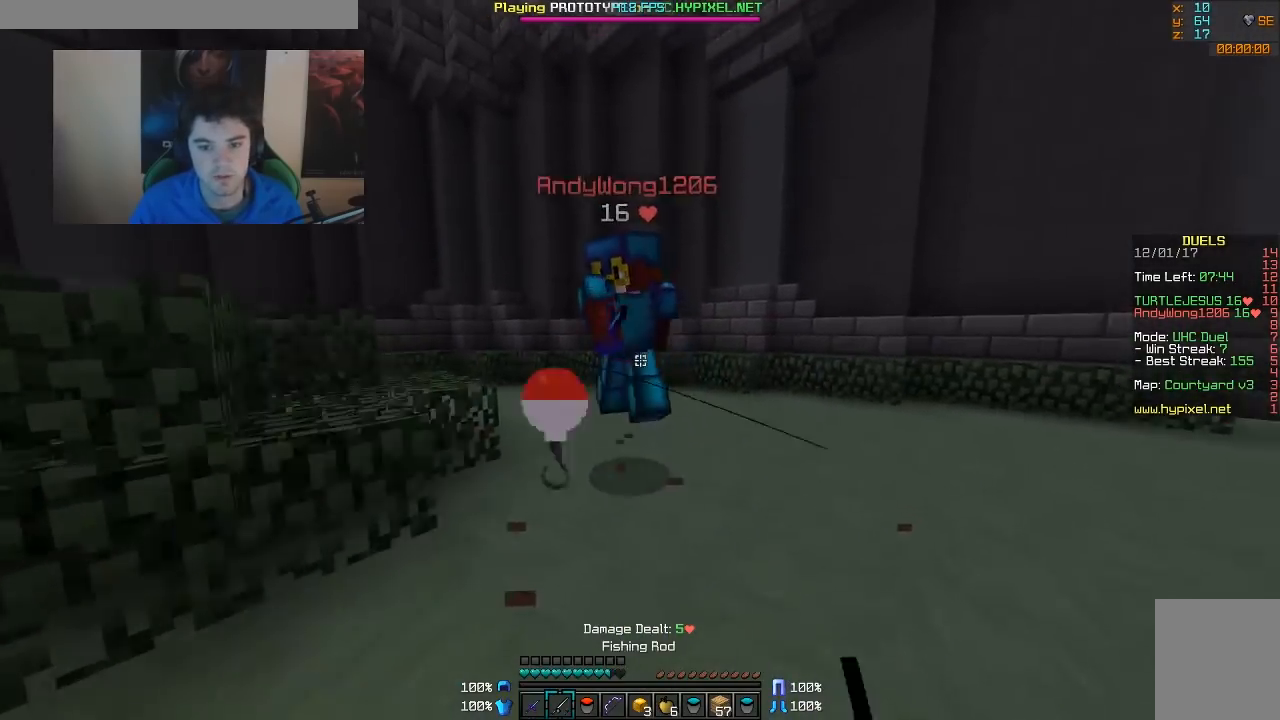
{"keys": ["d", "w"], "mouse": [], "events": [[217, "mouse_left", "down"], [267, "mouse_left", "up"], [317, "mouse_left", "down"], [383, "mouse_left", "up"], [417, "mouse_left", "down"], [467, "mouse_left", "up"]]}